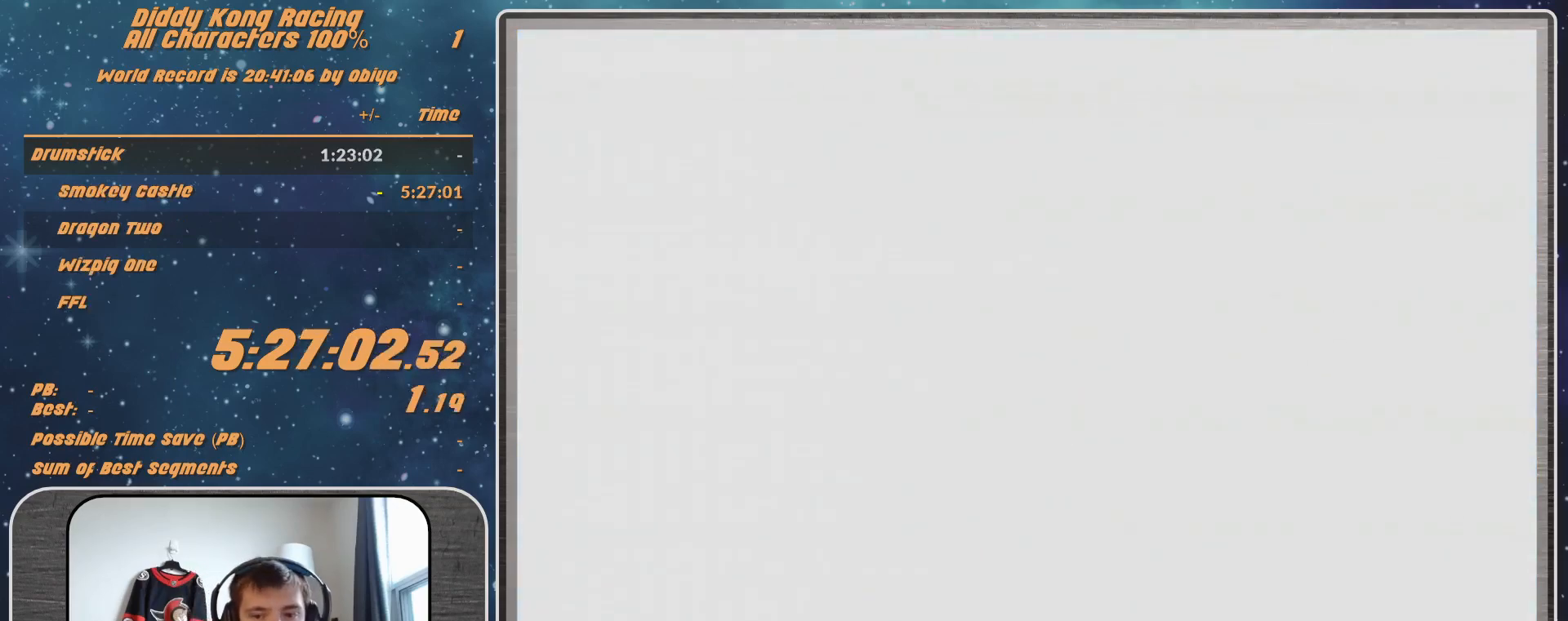
Gameplay with a controller (Nintendo layout); each line is a JSON object with the inputs held at the frame after it. "events" lists button and stick changes between this image and that frame as [ms after this image, input, new state], when the widget could be followed in between. Not read: L1 L3 R3.
{"buttons": ["A"], "left_stick": "center", "events": [[467, "A", "down"]]}
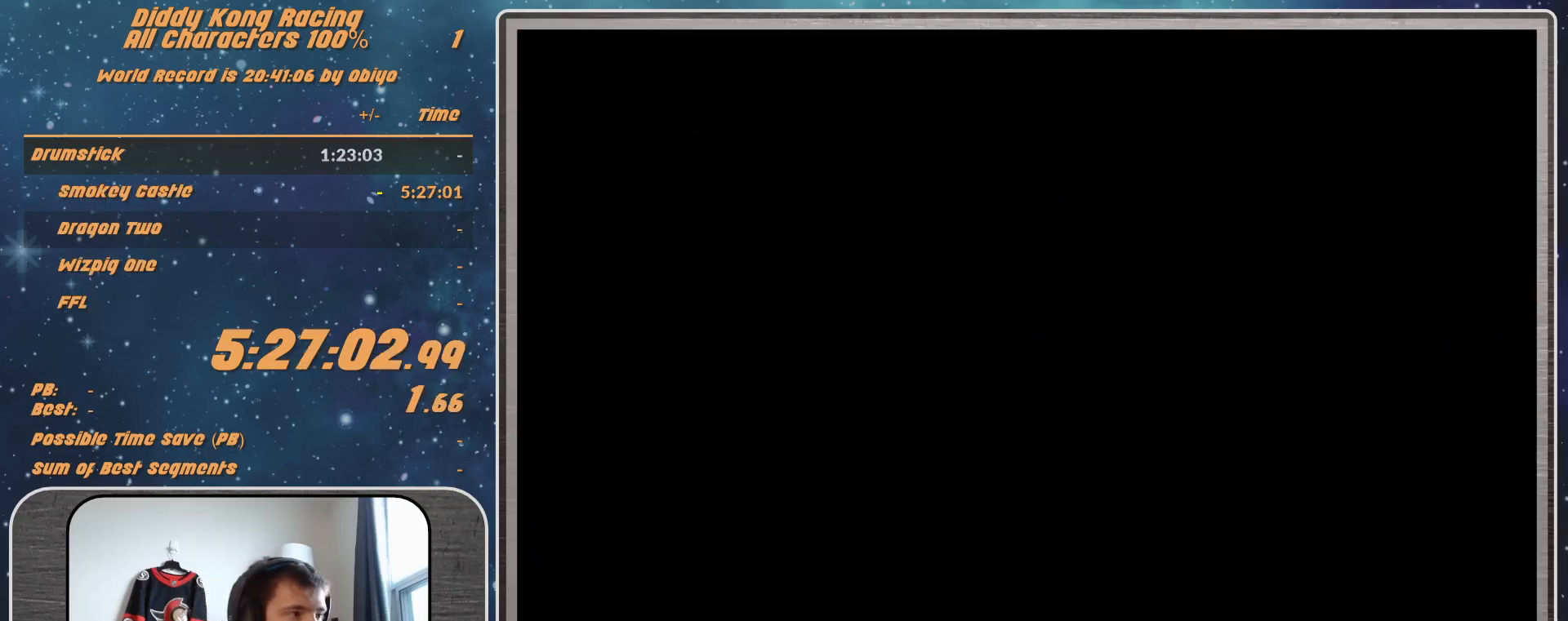
{"buttons": ["A"], "left_stick": "center", "events": [[133, "left_stick", "right"], [267, "left_stick", "center"]]}
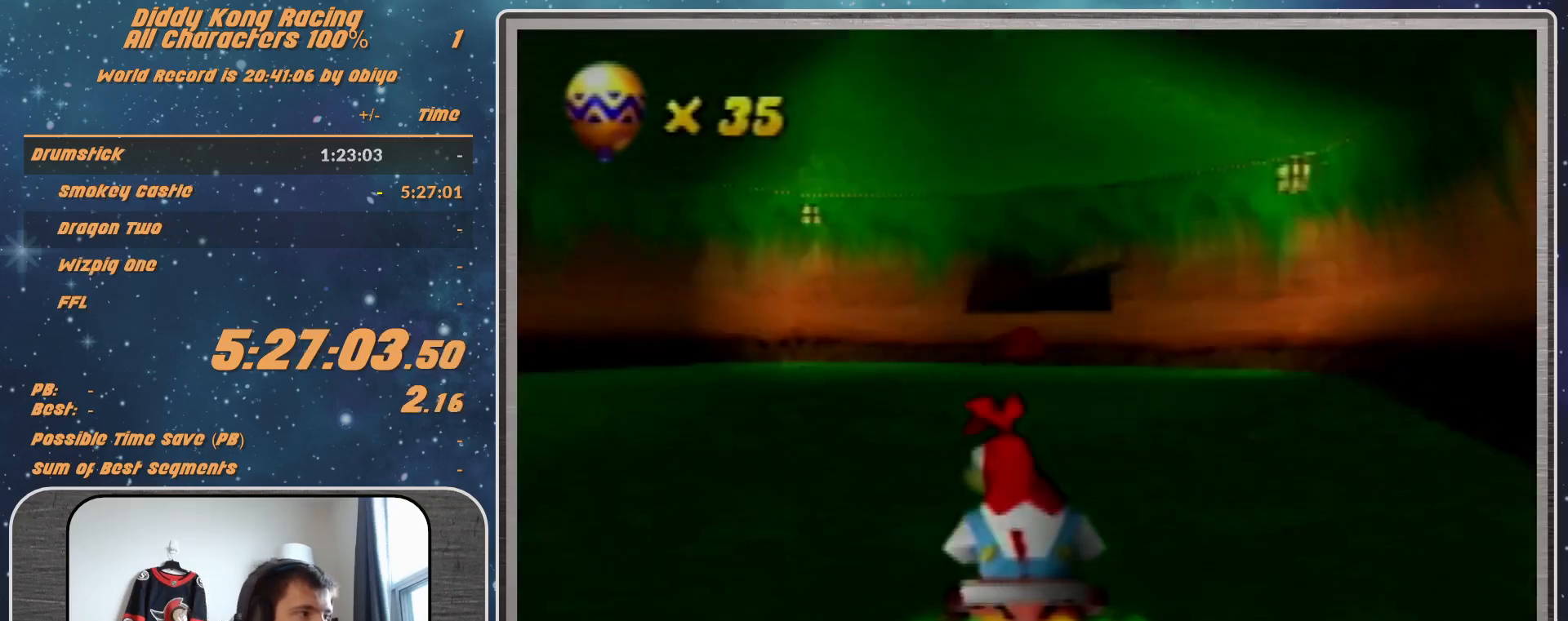
{"buttons": ["A"], "left_stick": "center", "events": []}
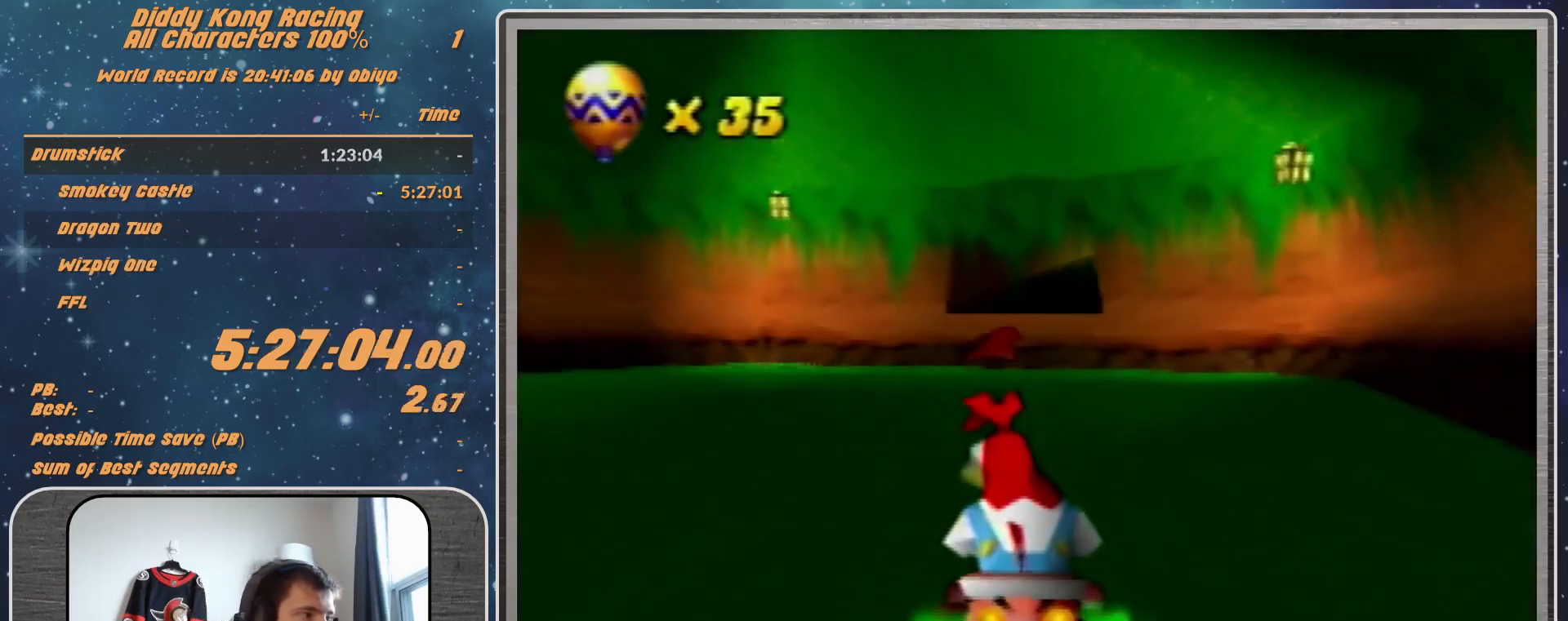
{"buttons": ["A"], "left_stick": "center", "events": []}
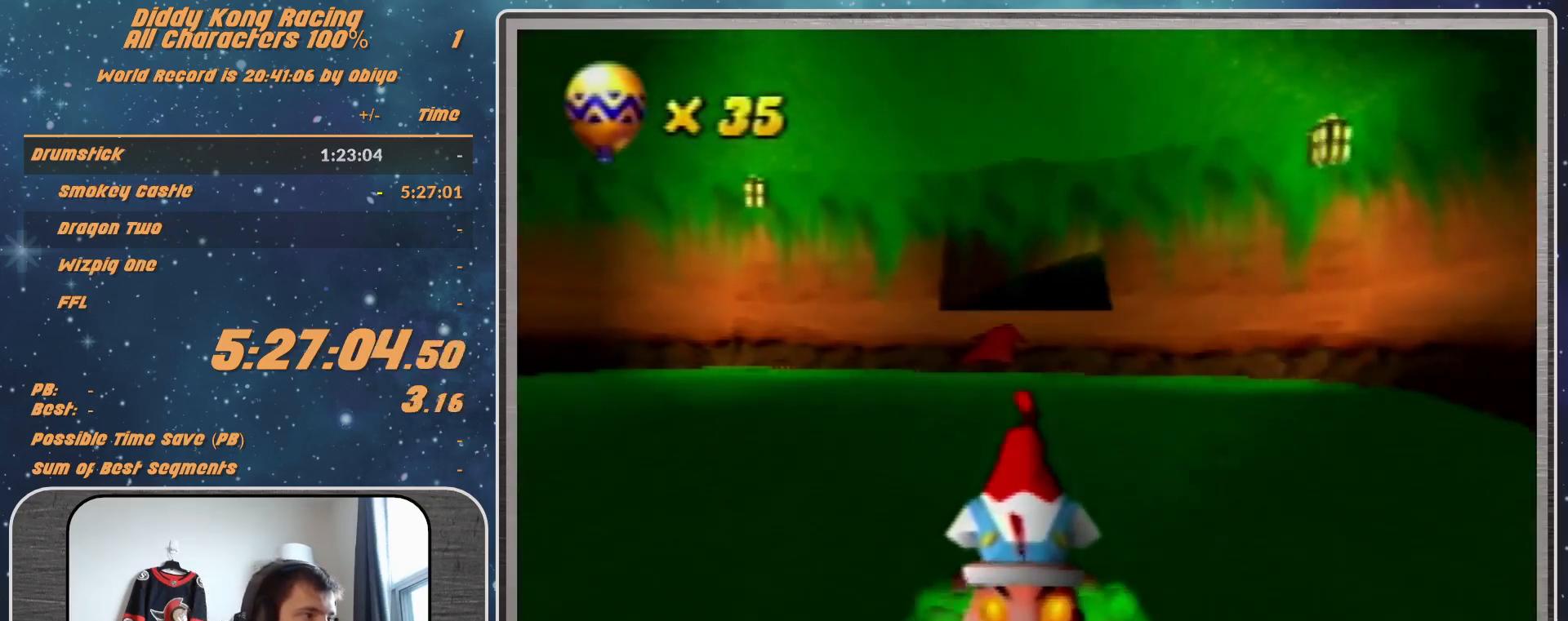
{"buttons": ["A"], "left_stick": "center", "events": []}
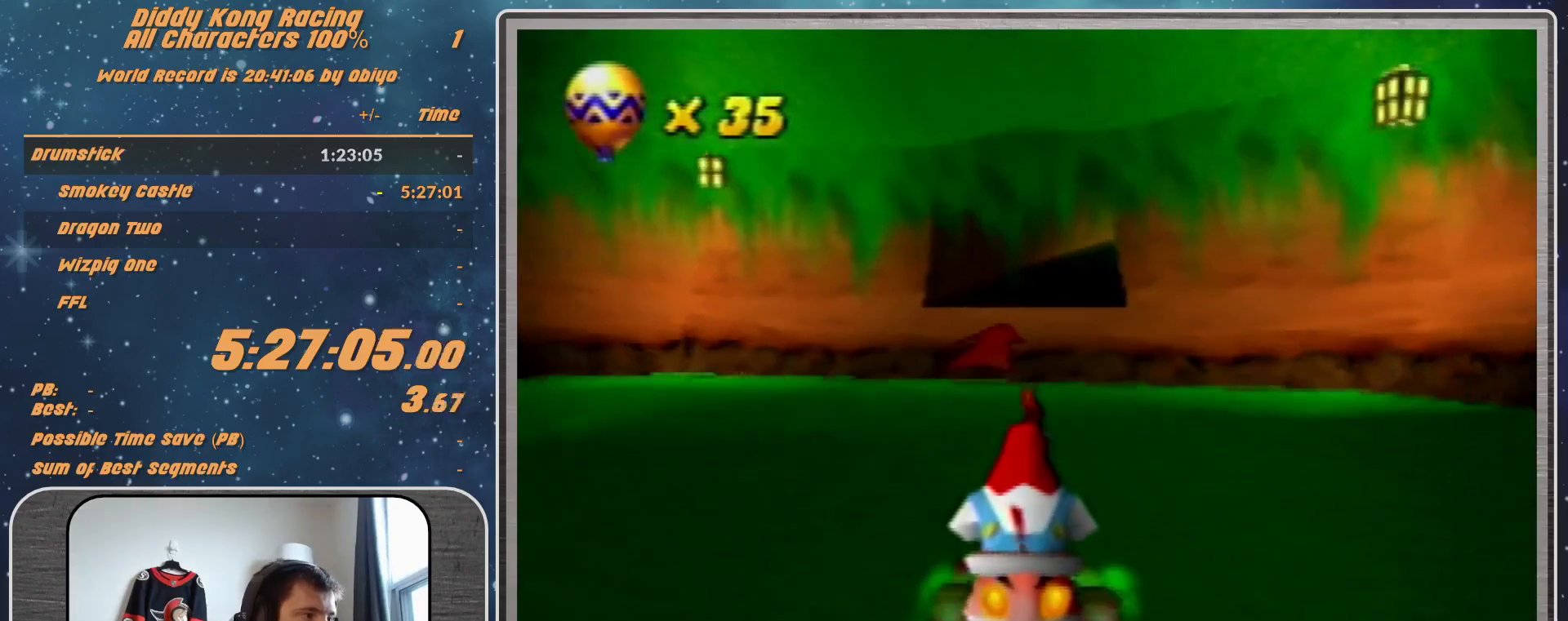
{"buttons": ["A"], "left_stick": "center", "events": [[300, "left_stick", "right"], [500, "left_stick", "center"]]}
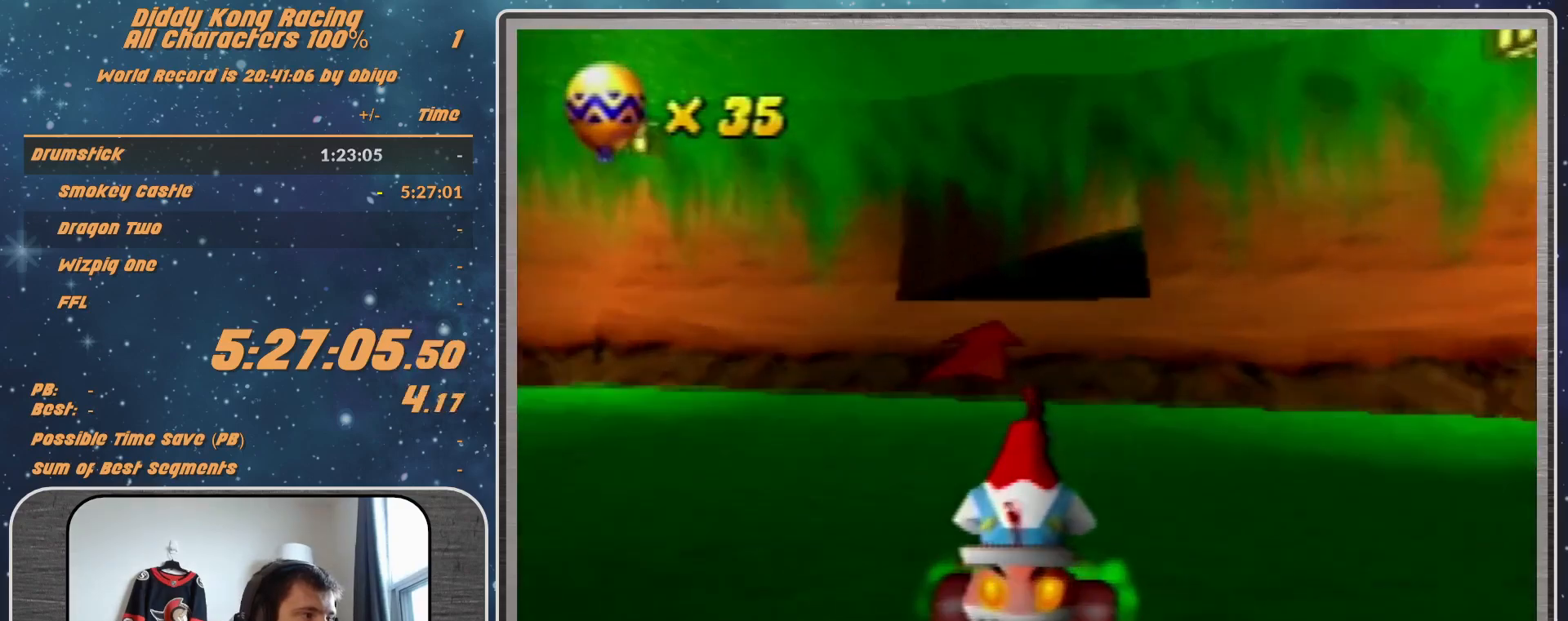
{"buttons": ["A"], "left_stick": "right", "events": [[100, "left_stick", "right"], [267, "left_stick", "center"], [500, "left_stick", "right"]]}
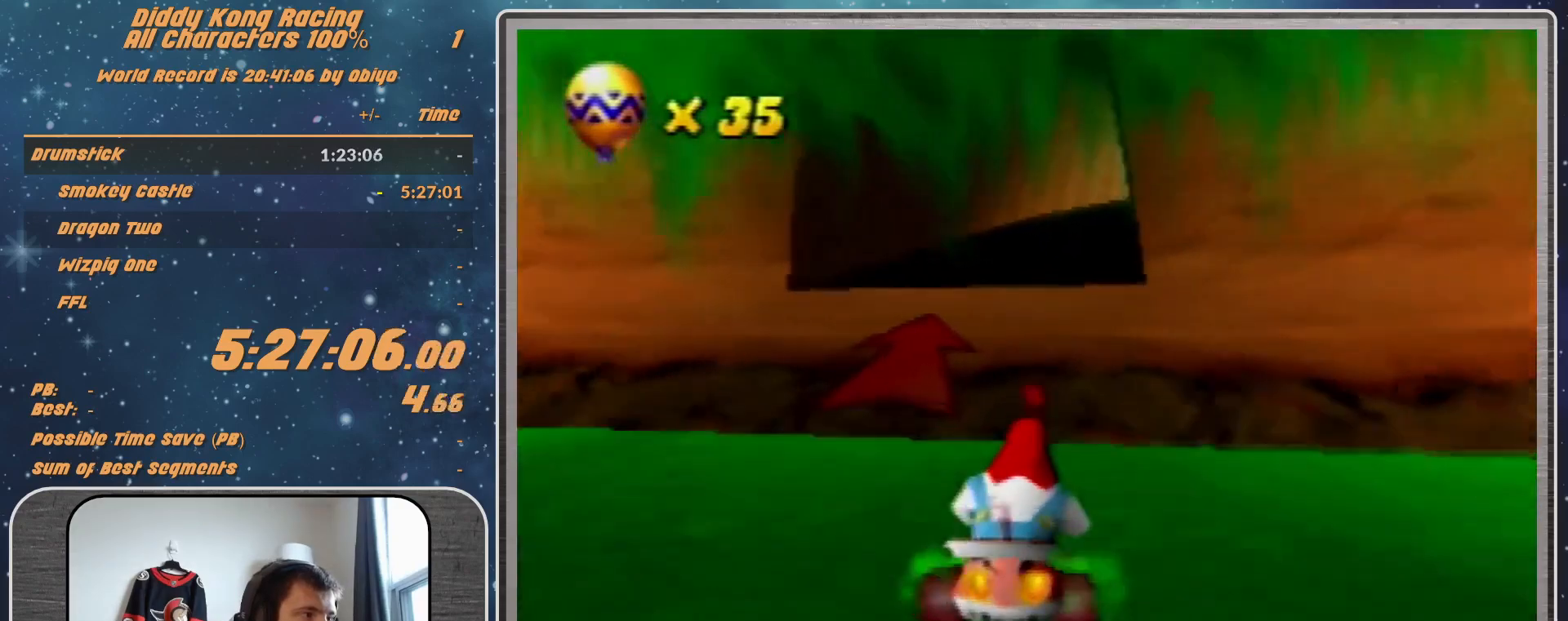
{"buttons": ["A", "R1"], "left_stick": "right", "events": [[333, "R1", "down"]]}
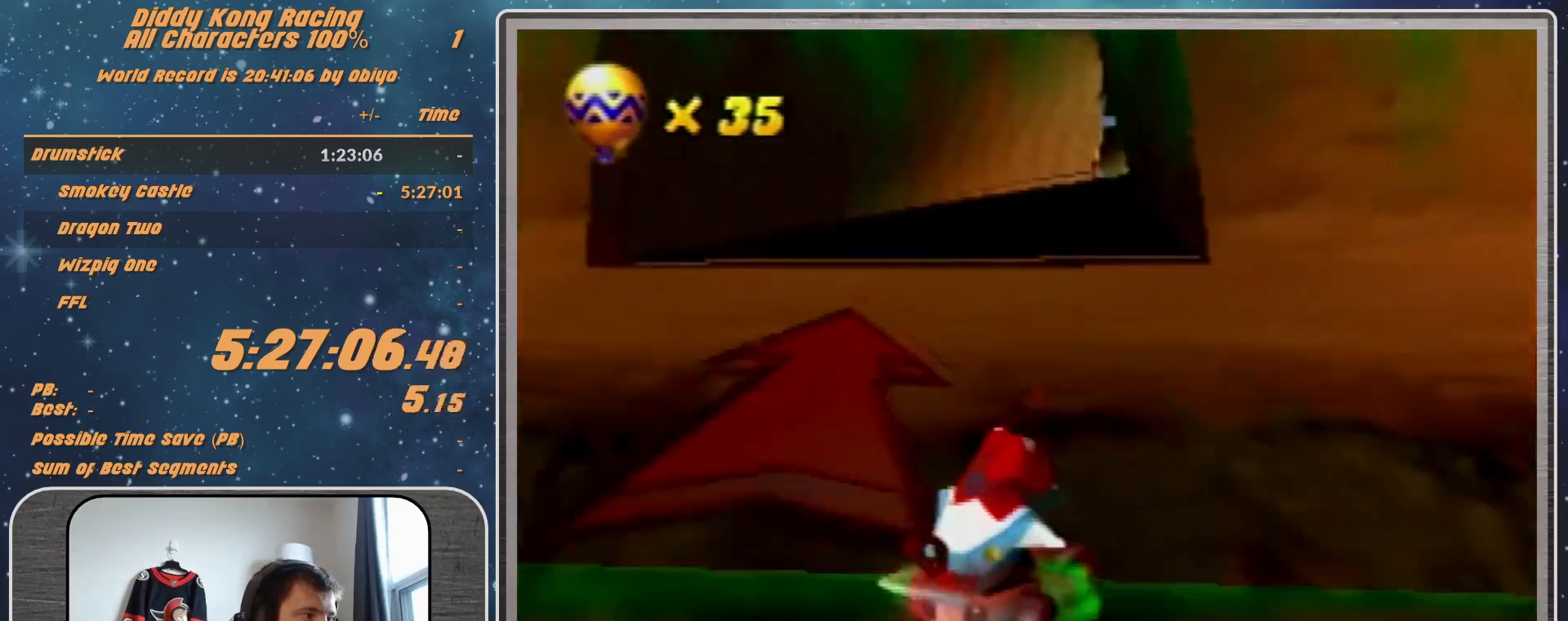
{"buttons": ["A", "R1"], "left_stick": "left", "events": [[300, "left_stick", "up-left"], [400, "left_stick", "left"]]}
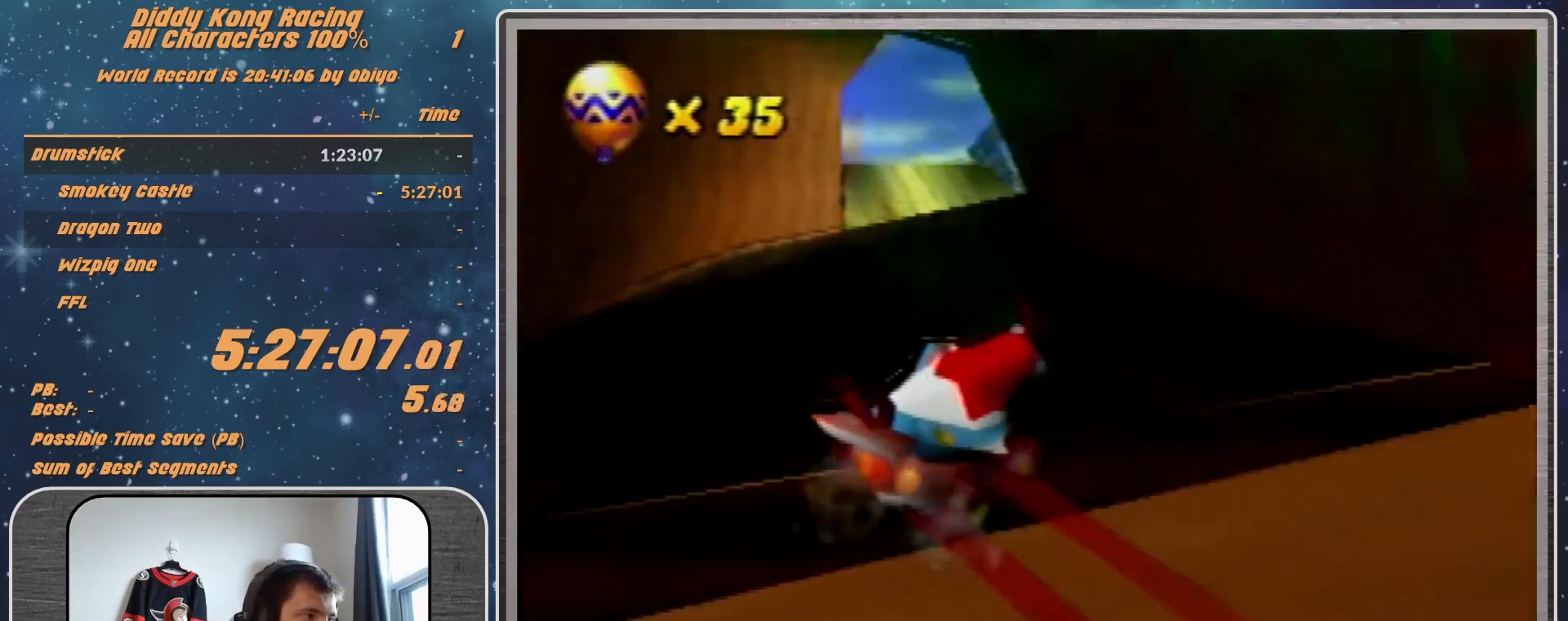
{"buttons": ["A"], "left_stick": "left", "events": [[100, "A", "up"], [167, "A", "down"], [167, "R1", "up"], [233, "A", "up"], [500, "A", "down"]]}
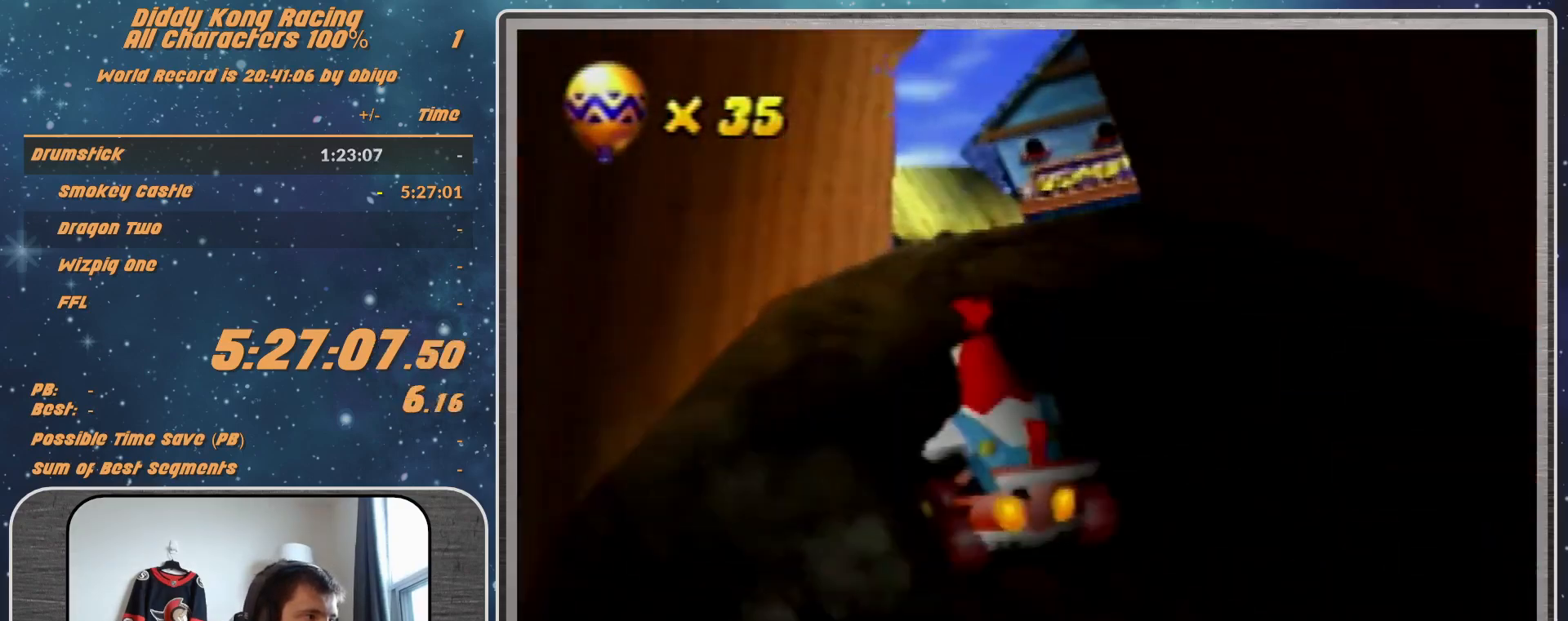
{"buttons": ["A", "R1"], "left_stick": "left", "events": [[33, "A", "up"], [100, "R1", "down"], [167, "A", "down"], [267, "A", "up"], [300, "A", "down"], [367, "A", "up"], [433, "A", "down"]]}
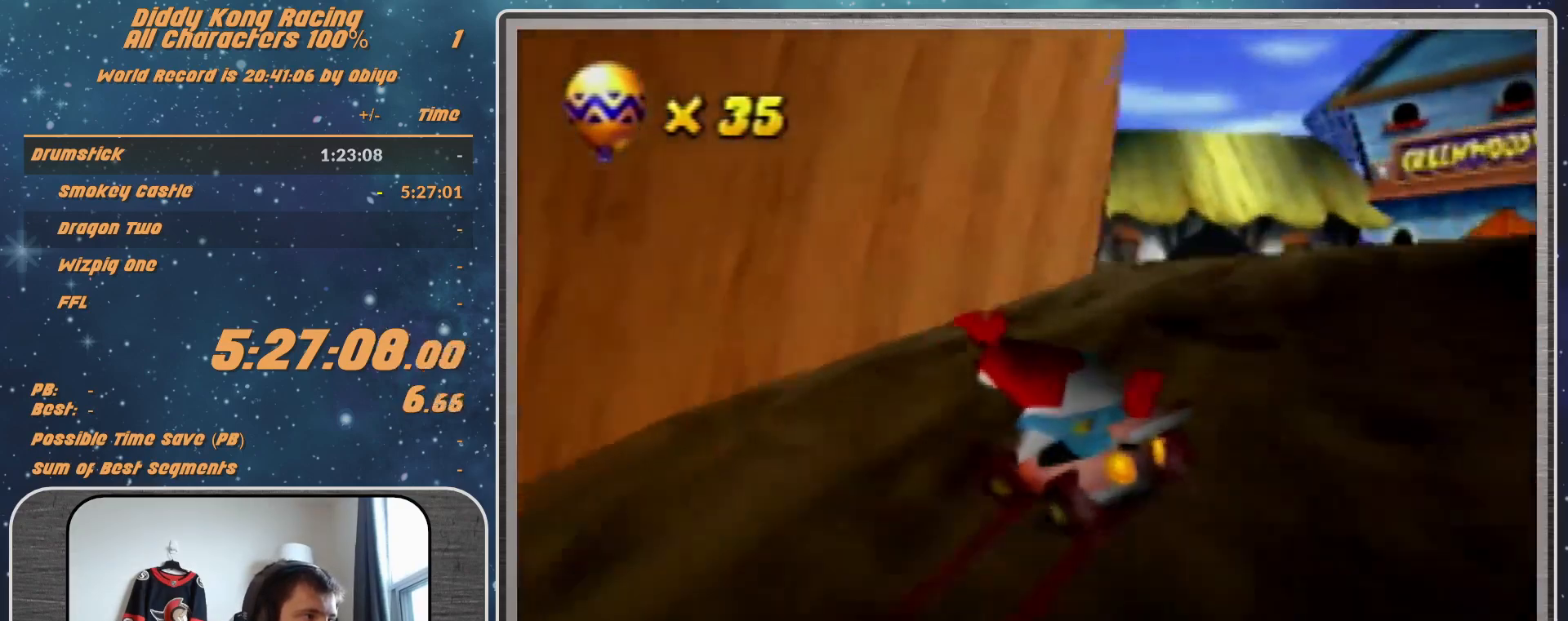
{"buttons": [], "left_stick": "up-right", "events": [[33, "A", "up"], [167, "A", "down"], [167, "left_stick", "up-right"], [267, "A", "up"], [300, "A", "down"], [300, "R1", "up"], [367, "A", "up"]]}
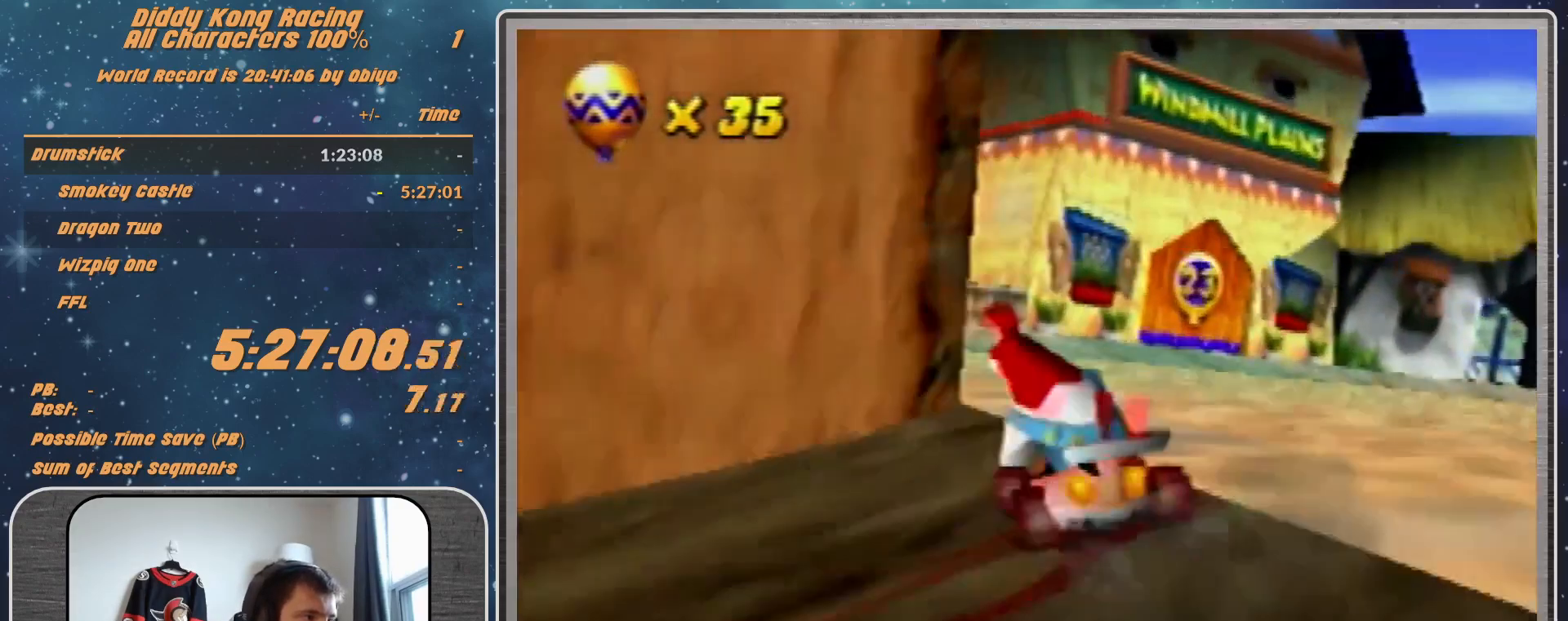
{"buttons": ["R1"], "left_stick": "up-left", "events": [[167, "left_stick", "left"], [300, "A", "down"], [333, "A", "up"], [333, "left_stick", "up-left"], [467, "A", "down"], [467, "R1", "down"], [500, "A", "up"]]}
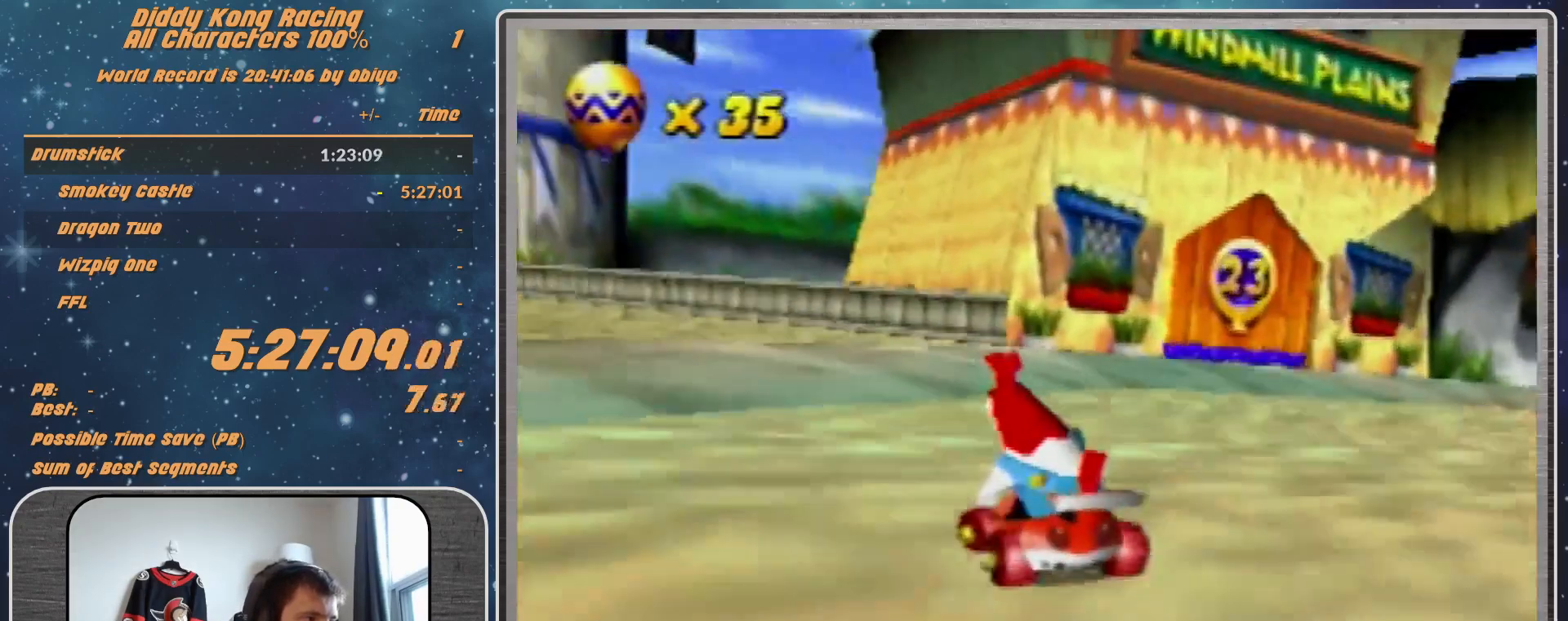
{"buttons": ["A", "R1"], "left_stick": "up-right", "events": [[67, "A", "down"], [100, "A", "up"], [167, "A", "down"], [167, "left_stick", "up-right"], [200, "A", "up"], [333, "A", "down"]]}
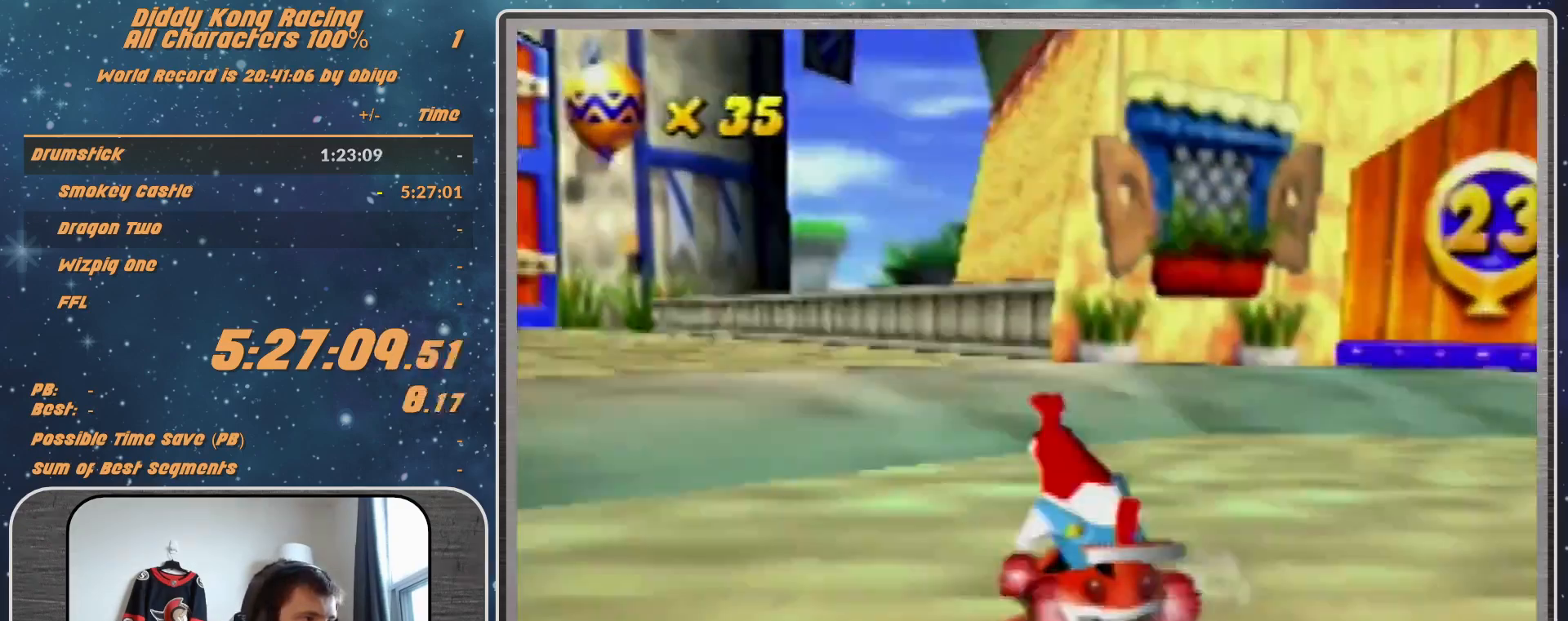
{"buttons": ["A"], "left_stick": "up-right", "events": [[33, "A", "up"], [133, "A", "down"], [267, "A", "up"], [500, "A", "down"], [500, "R1", "up"]]}
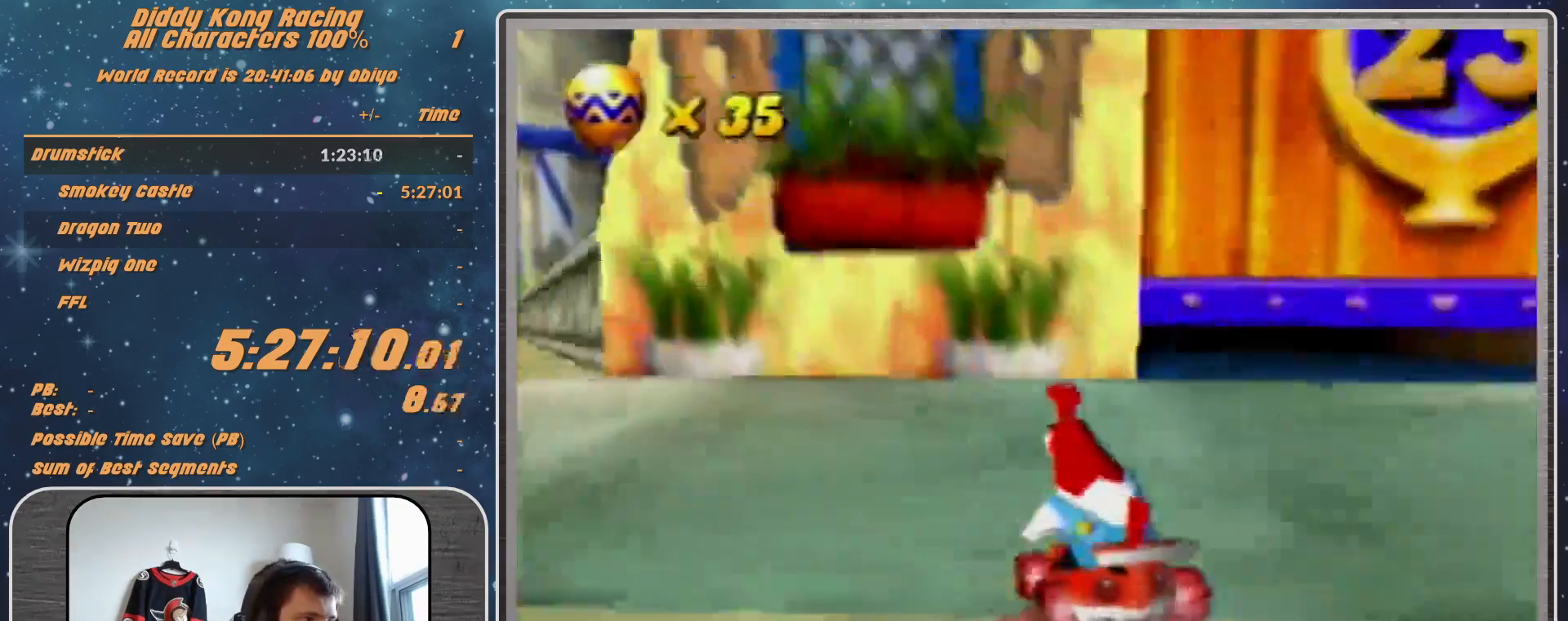
{"buttons": [], "left_stick": "center", "events": [[67, "A", "up"], [200, "left_stick", "center"]]}
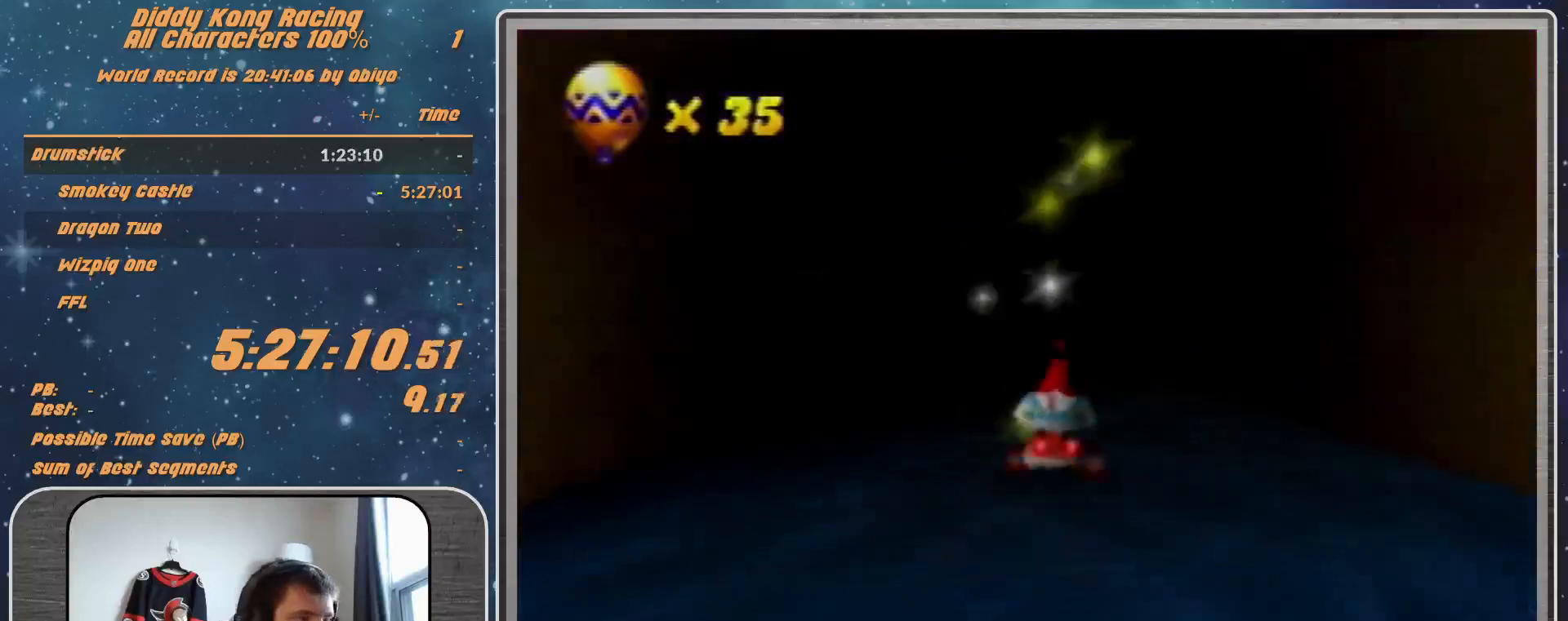
{"buttons": [], "left_stick": "center", "events": []}
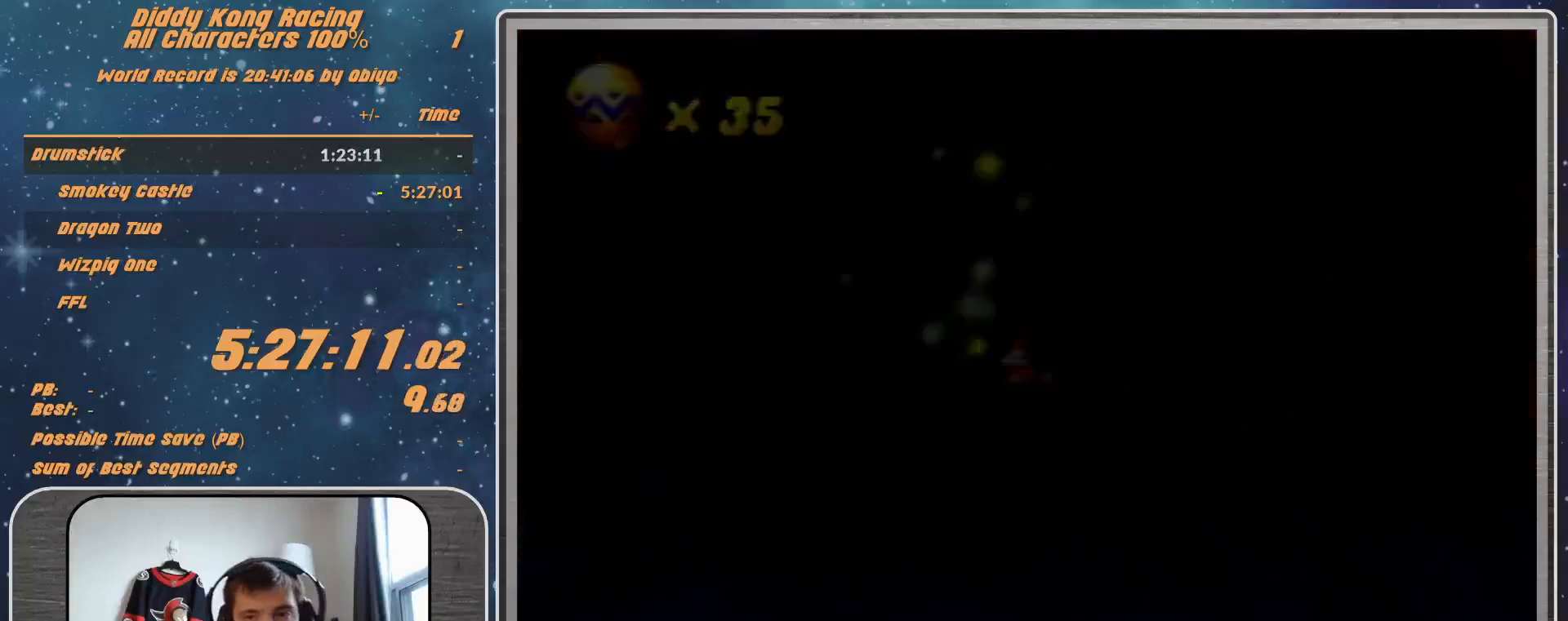
{"buttons": [], "left_stick": "center", "events": []}
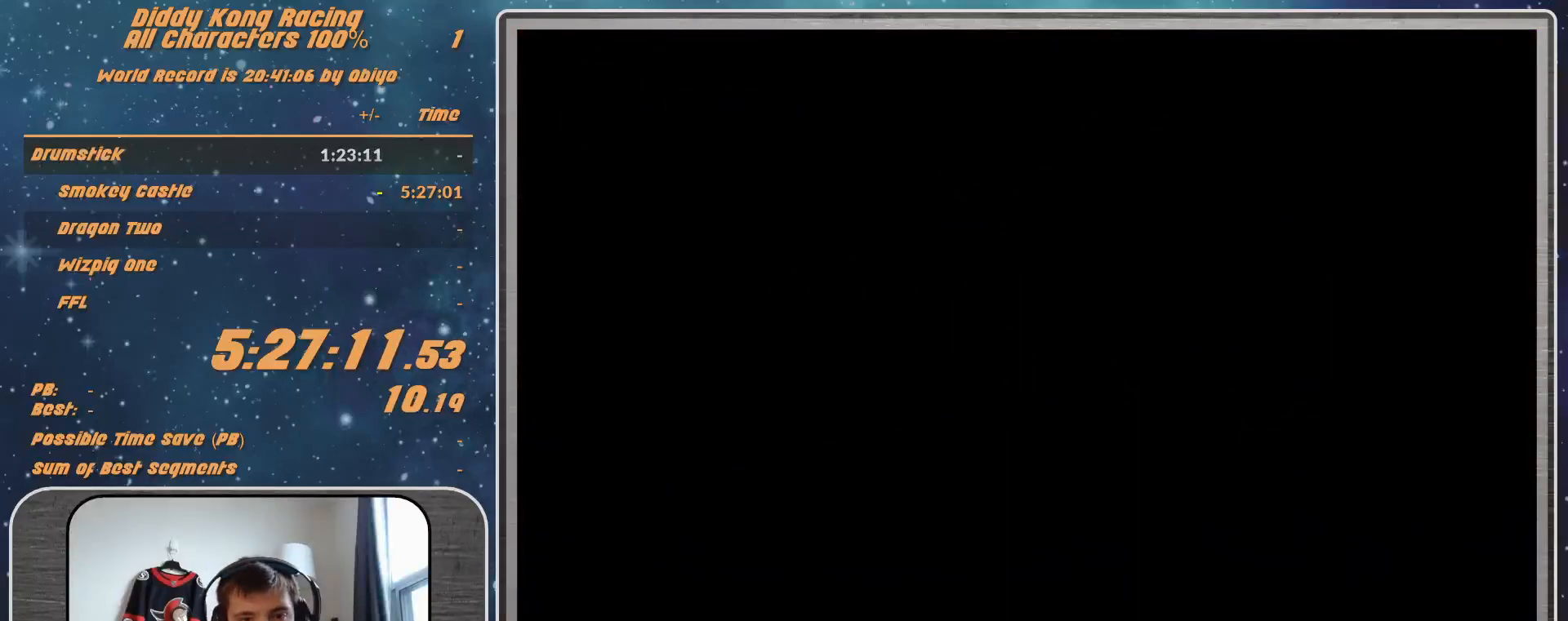
{"buttons": [], "left_stick": "center", "events": []}
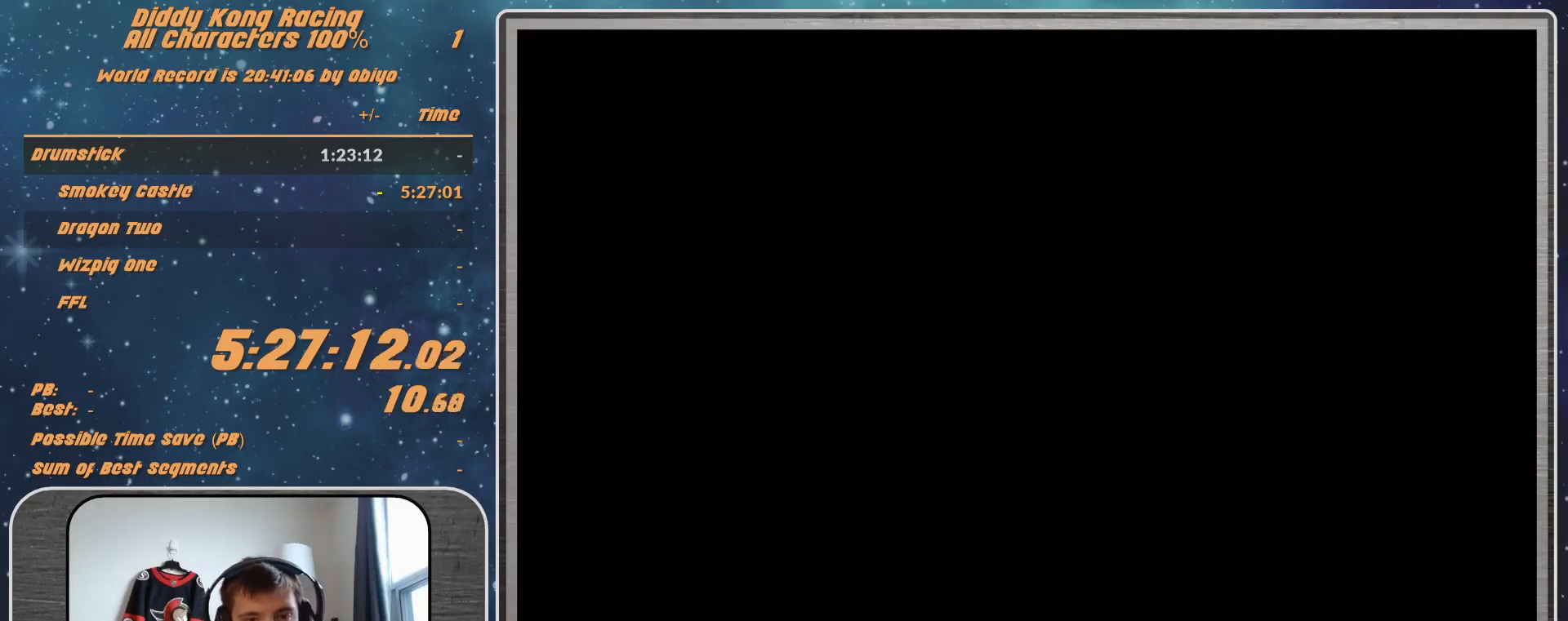
{"buttons": [], "left_stick": "center", "events": []}
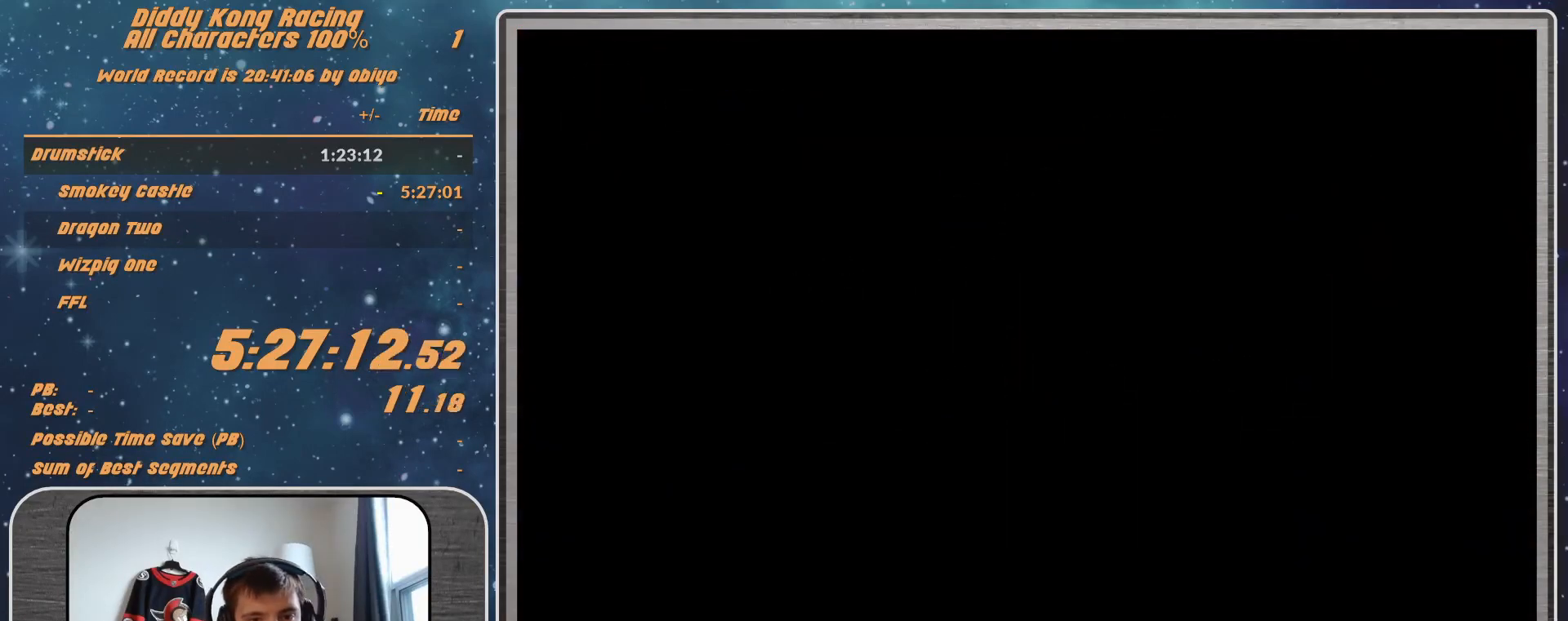
{"buttons": [], "left_stick": "center", "events": [[200, "A", "down"], [233, "A", "up"]]}
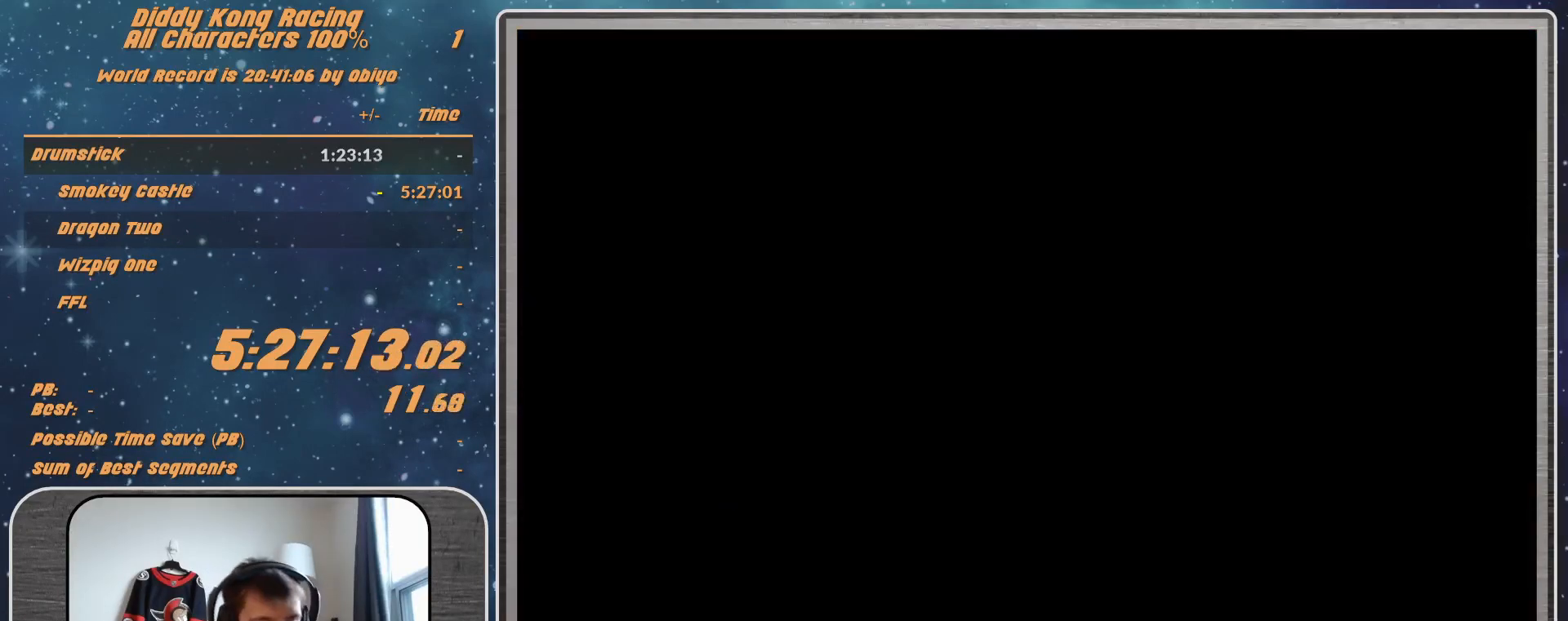
{"buttons": [], "left_stick": "center", "events": []}
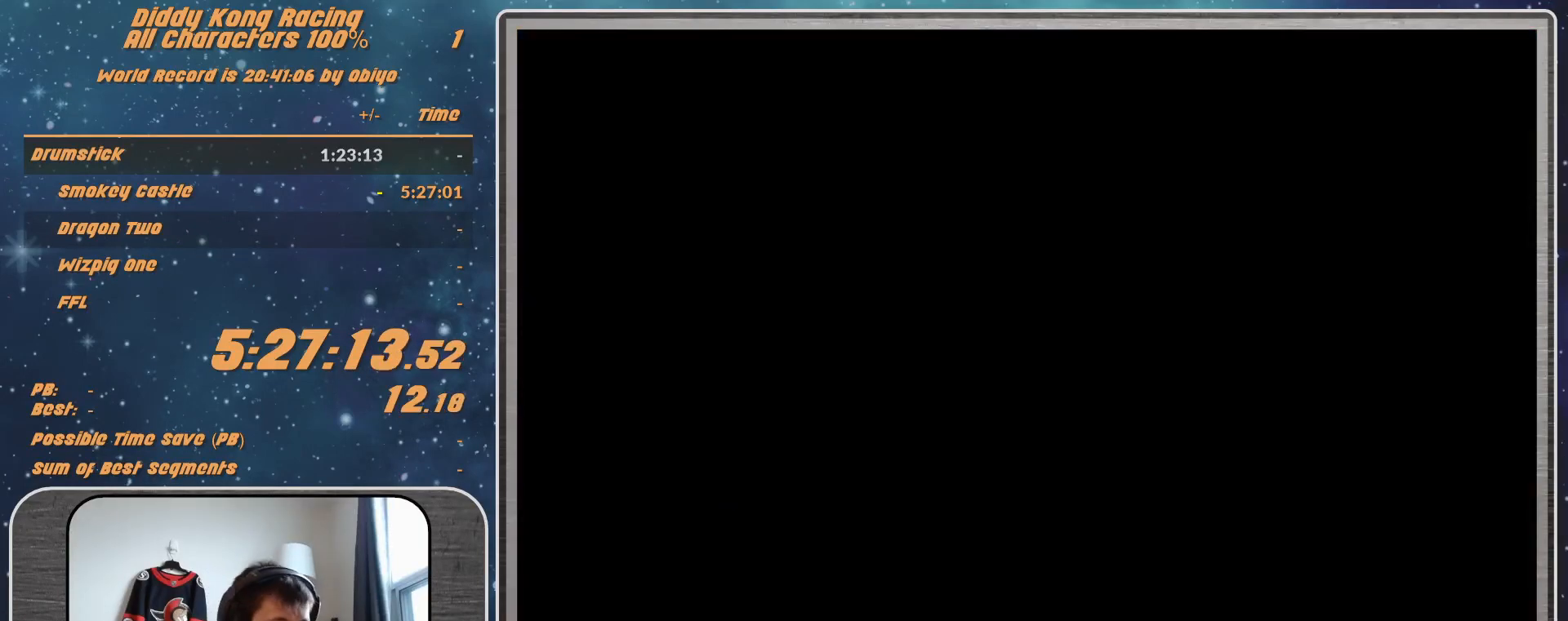
{"buttons": [], "left_stick": "center", "events": []}
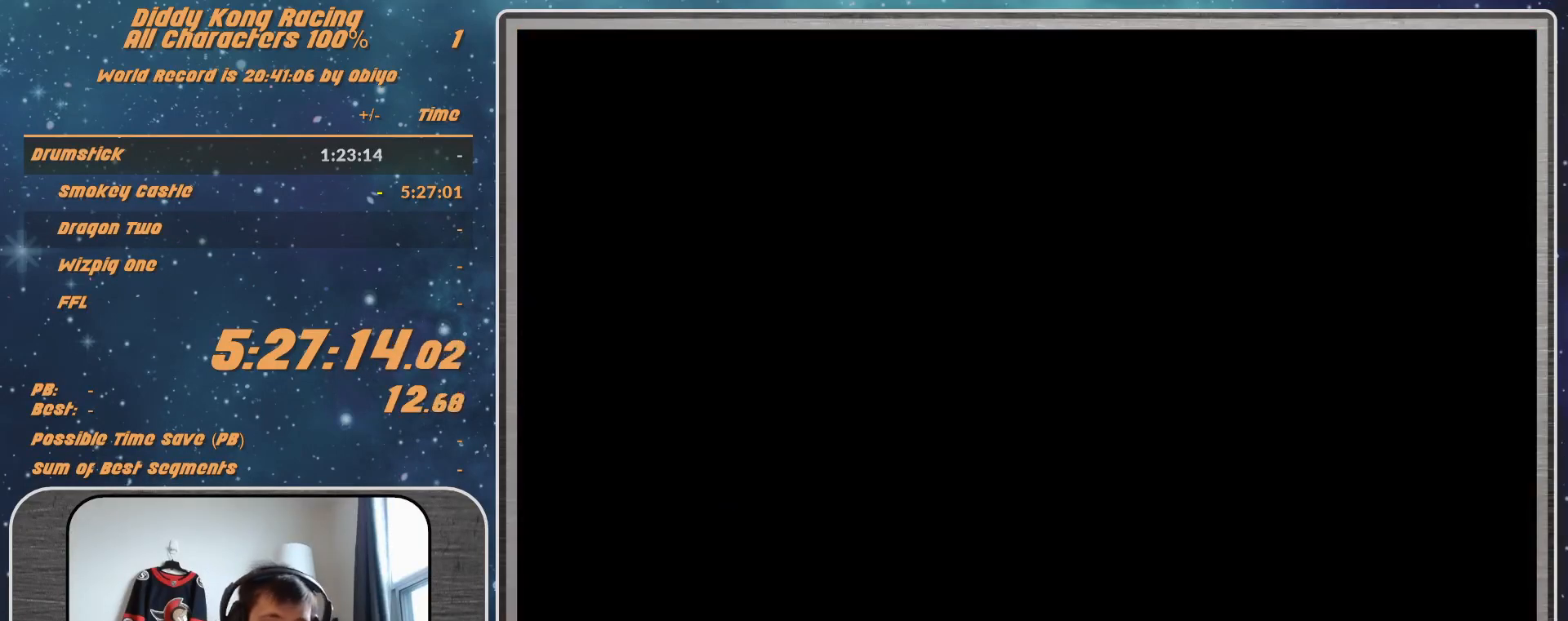
{"buttons": [], "left_stick": "center", "events": []}
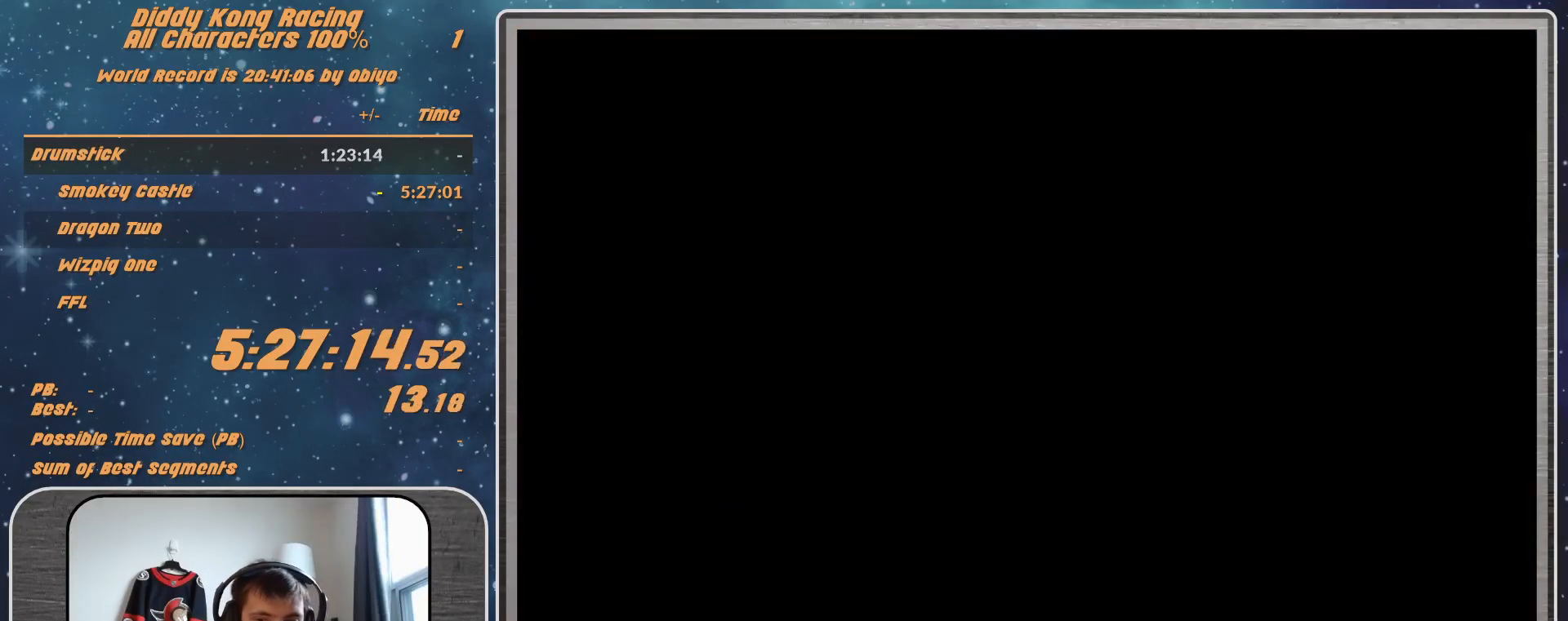
{"buttons": [], "left_stick": "center", "events": []}
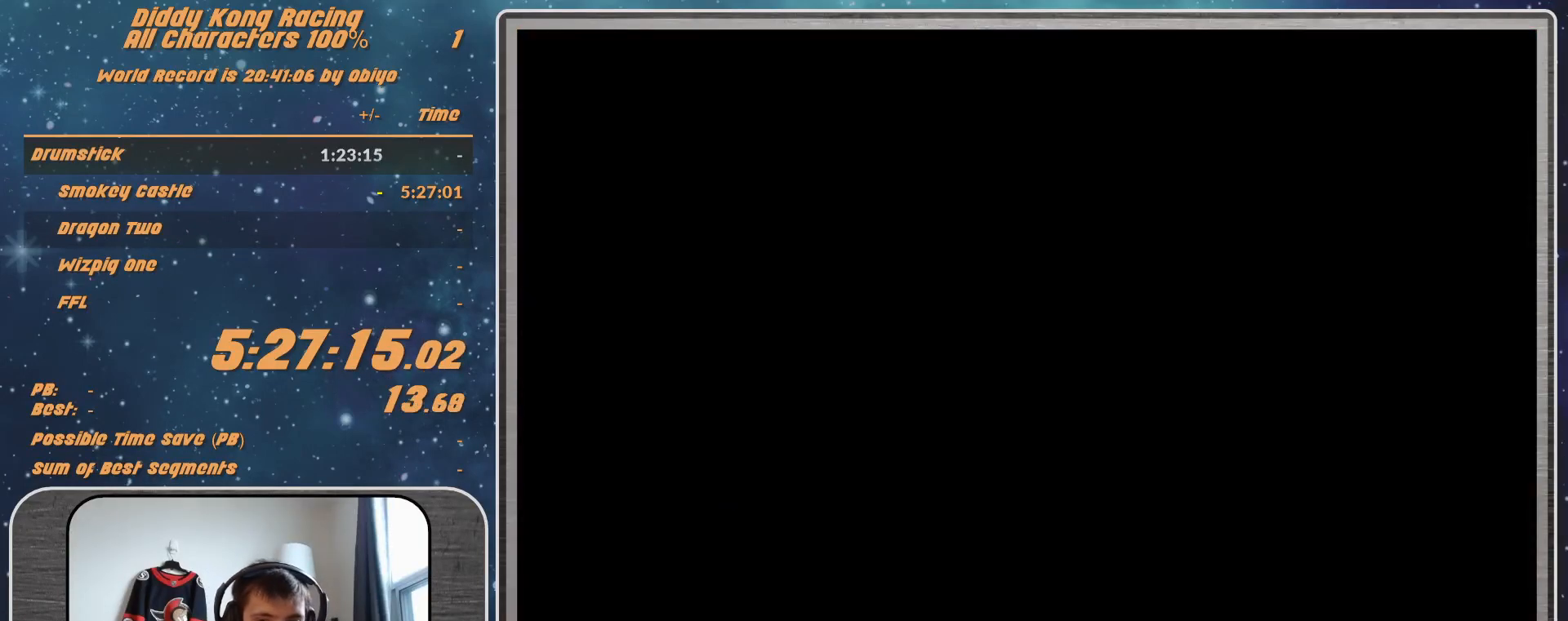
{"buttons": ["A"], "left_stick": "center", "events": [[400, "A", "down"]]}
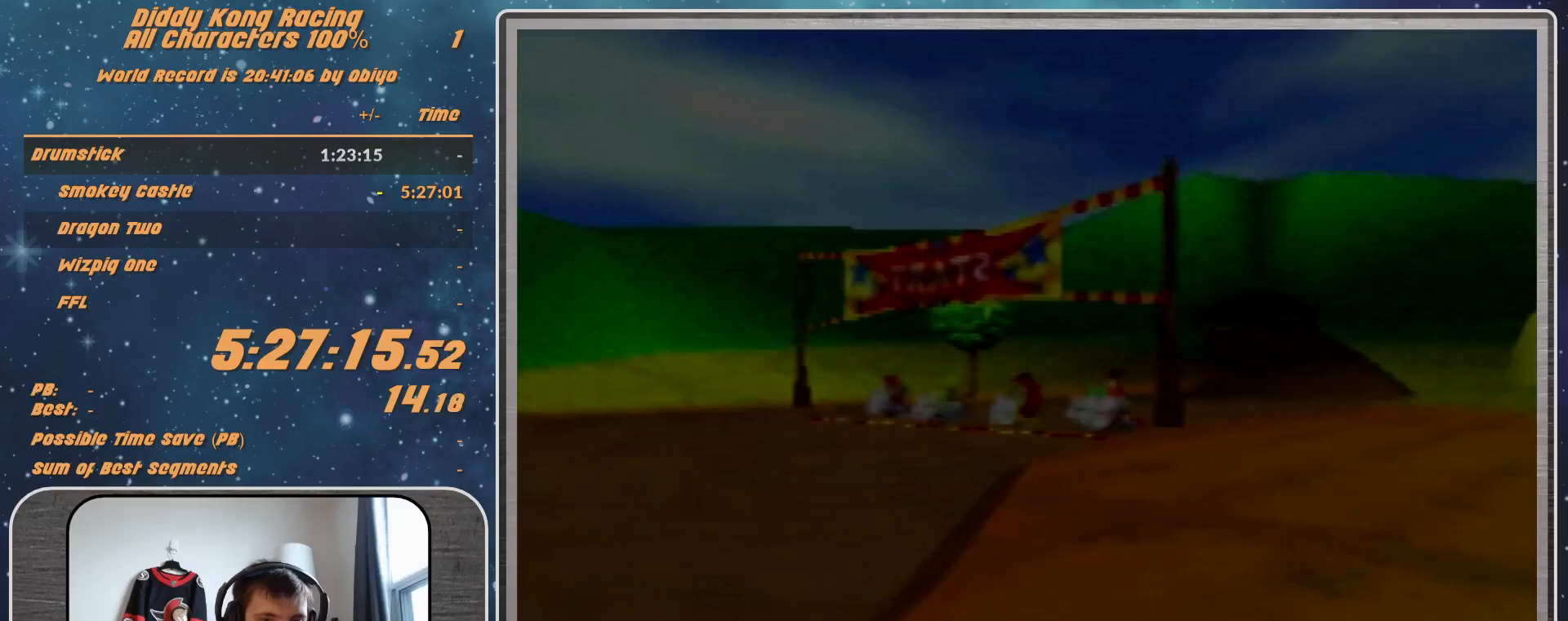
{"buttons": [], "left_stick": "center", "events": [[167, "A", "up"]]}
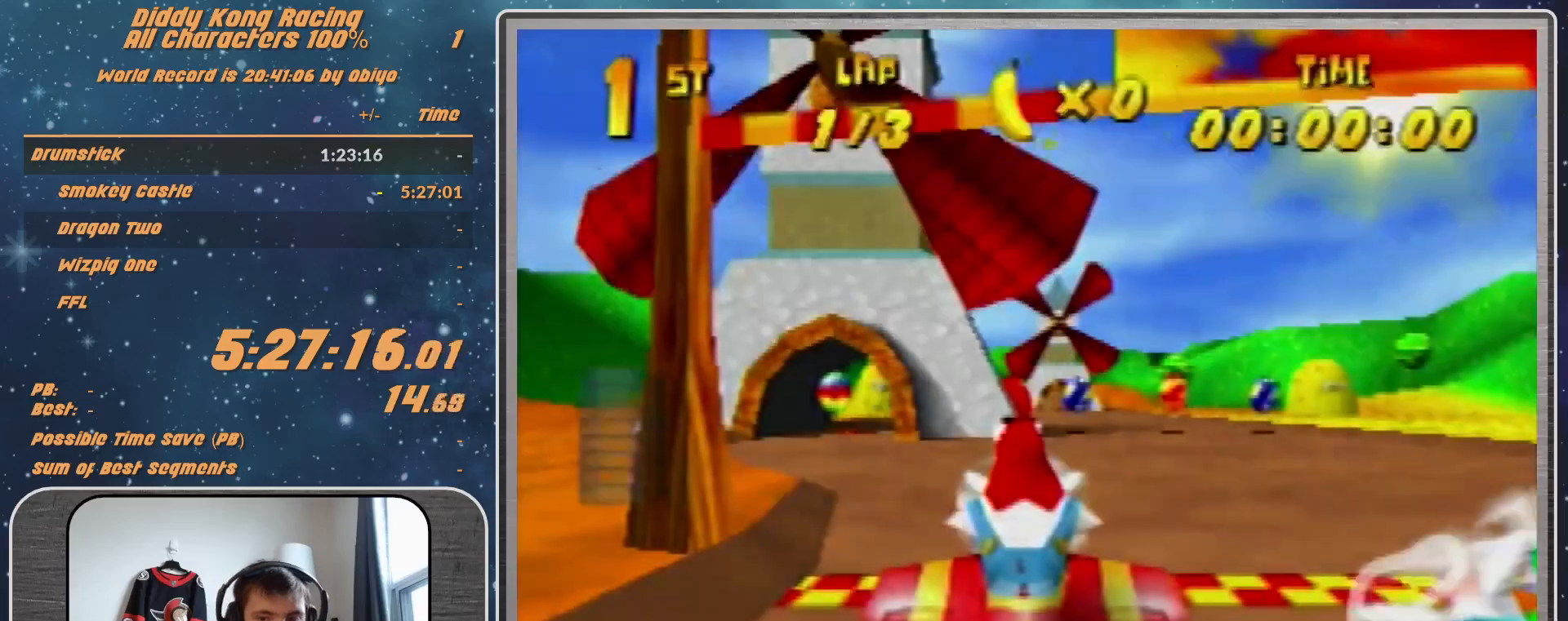
{"buttons": [], "left_stick": "center", "events": []}
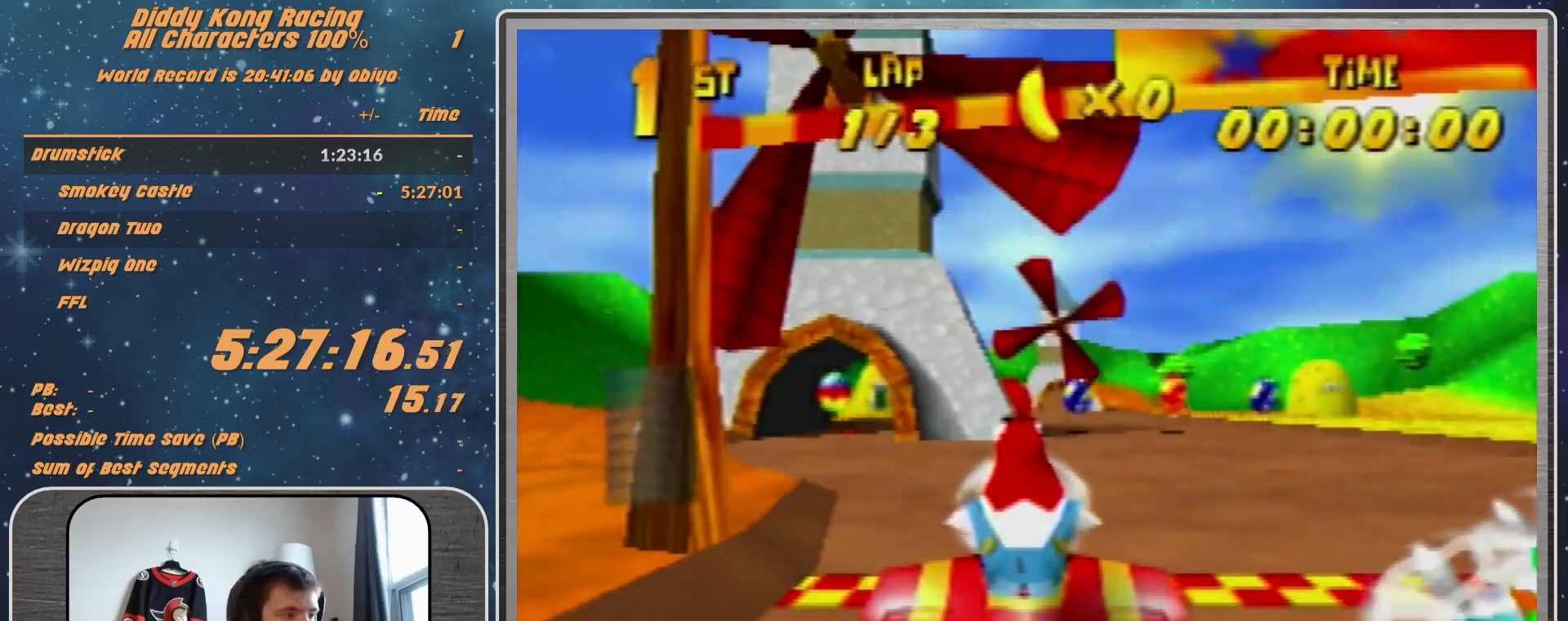
{"buttons": [], "left_stick": "center", "events": []}